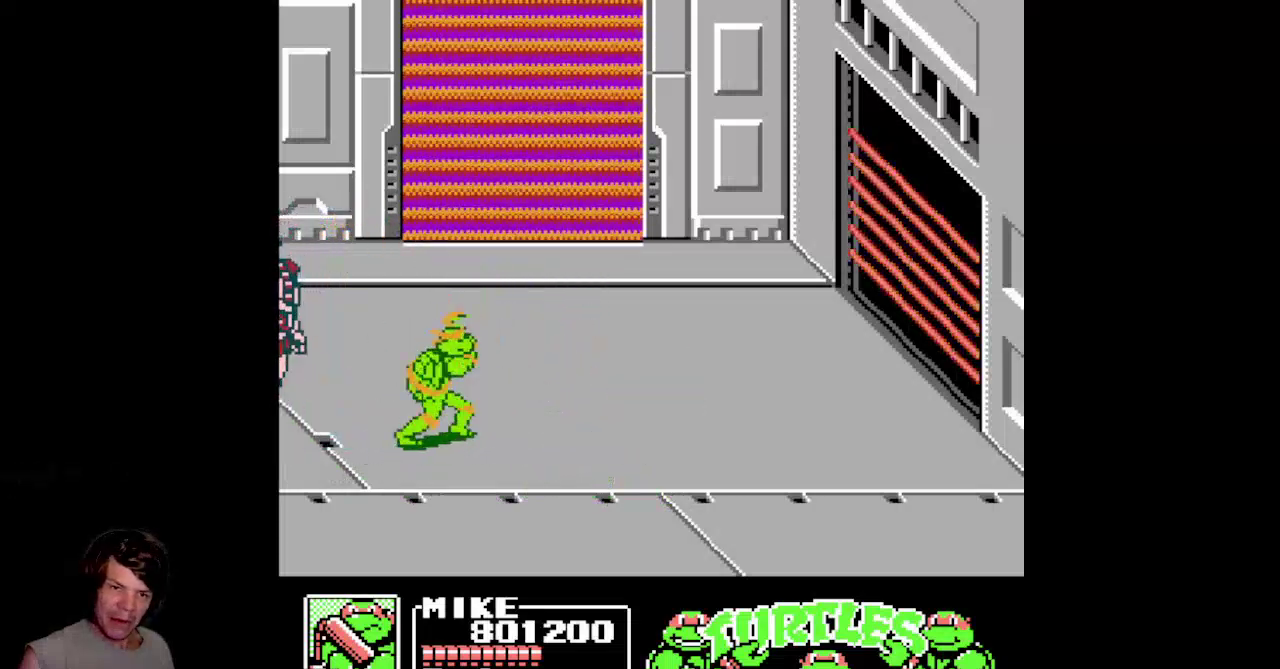
Gameplay with a controller (Nintendo layout); each line is a JSON object with the inputs held at the frame after it. "events" lists button and stick changes between this image and that frame as [ms after this image, input, new state], when the widget could be followed in between. Not read: L3 R3.
{"buttons": ["DPAD_DOWN", "DPAD_RIGHT"], "events": [[217, "DPAD_DOWN", "down"]]}
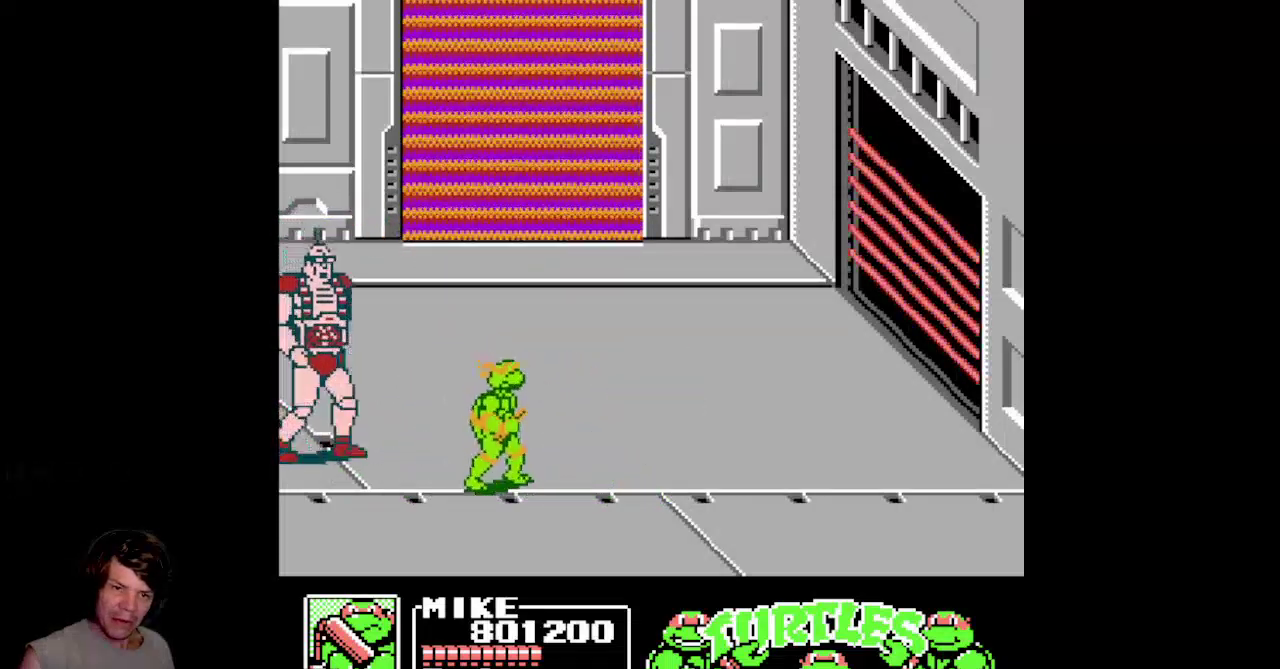
{"buttons": ["DPAD_RIGHT"], "events": [[283, "DPAD_DOWN", "up"]]}
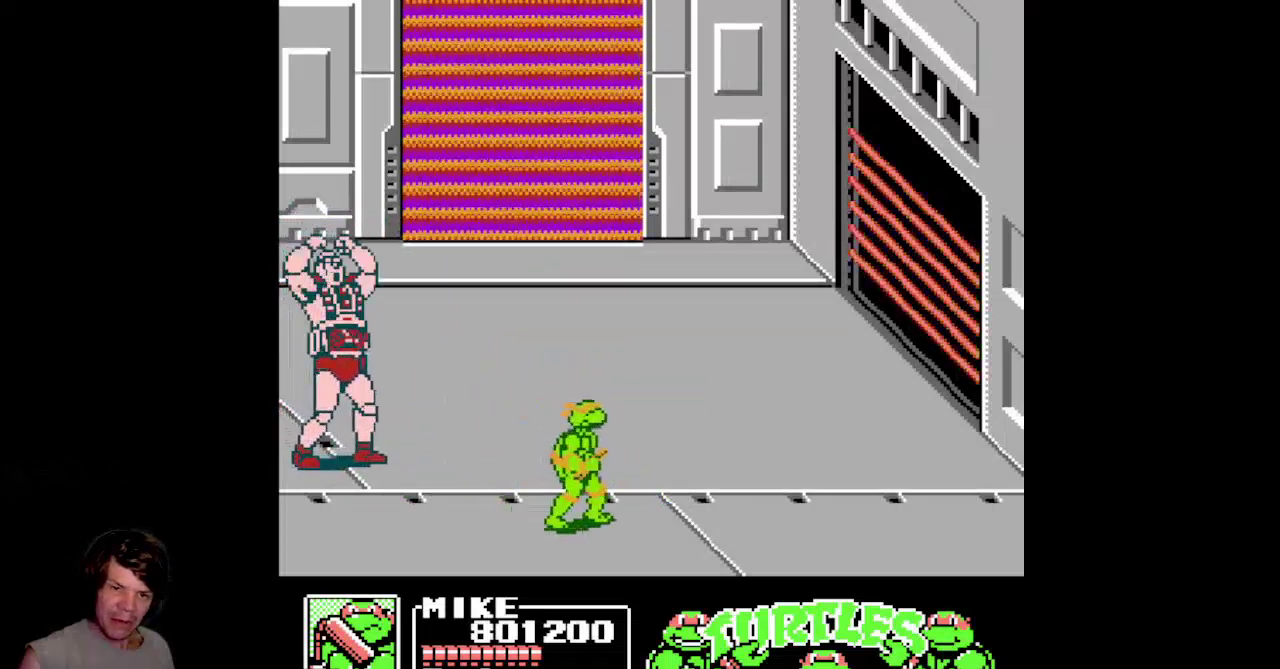
{"buttons": ["DPAD_UP", "DPAD_LEFT"], "events": [[67, "DPAD_RIGHT", "up"], [133, "DPAD_LEFT", "down"], [450, "DPAD_UP", "down"]]}
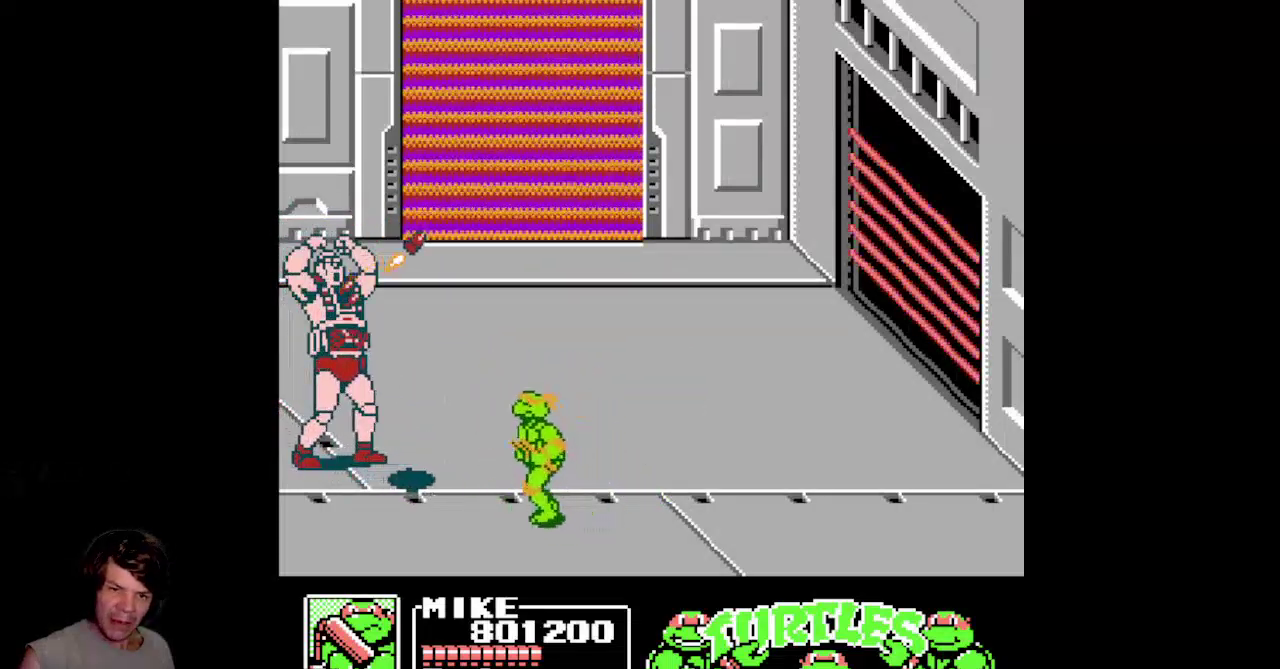
{"buttons": ["DPAD_LEFT"], "events": [[417, "DPAD_UP", "up"]]}